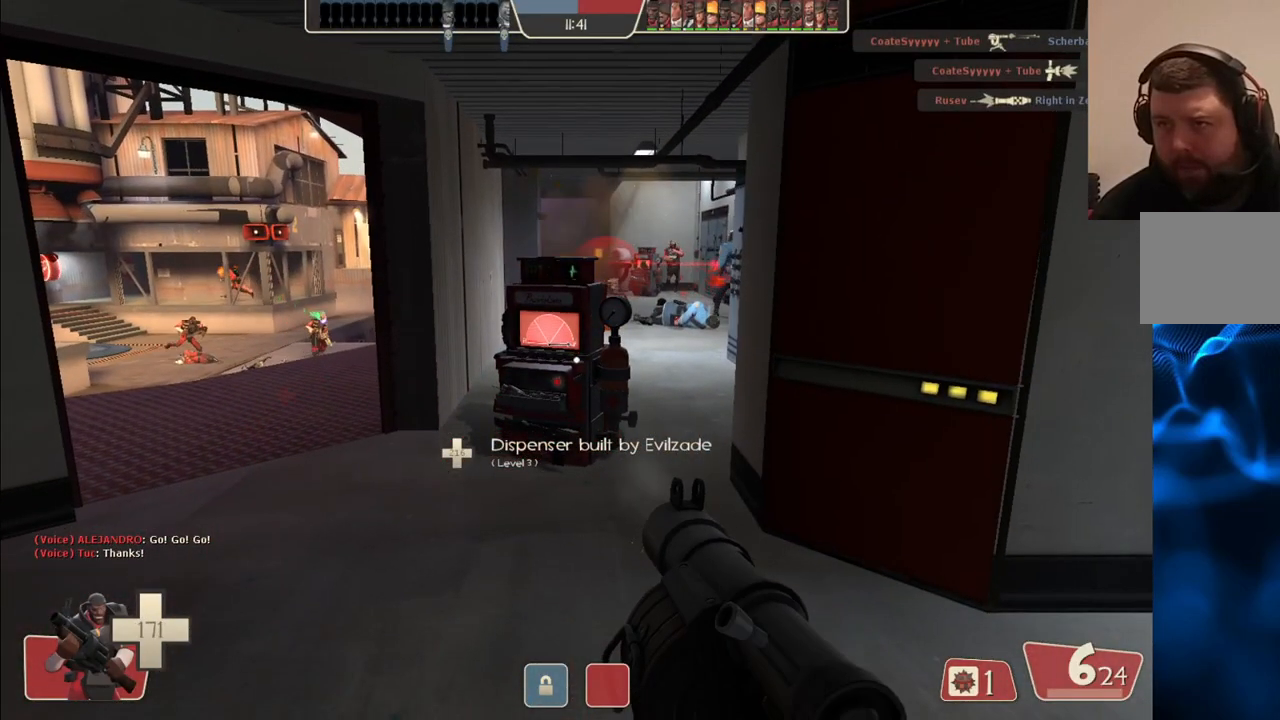
Gameplay with a controller (PlayStation layout); each line is a JSON object with the inputs held at the frame after it. "events" lists button and stick changes between this image and that frame as [ms after this image, input, new state], when the widget could be followed in between.
{"buttons": ["SQUARE"], "left_stick": "center", "right_stick": "center", "events": [[233, "SQUARE", "down"], [333, "L2", "up"], [350, "SQUARE", "up"], [400, "L2", "down"], [417, "SQUARE", "down"], [500, "L2", "up"]]}
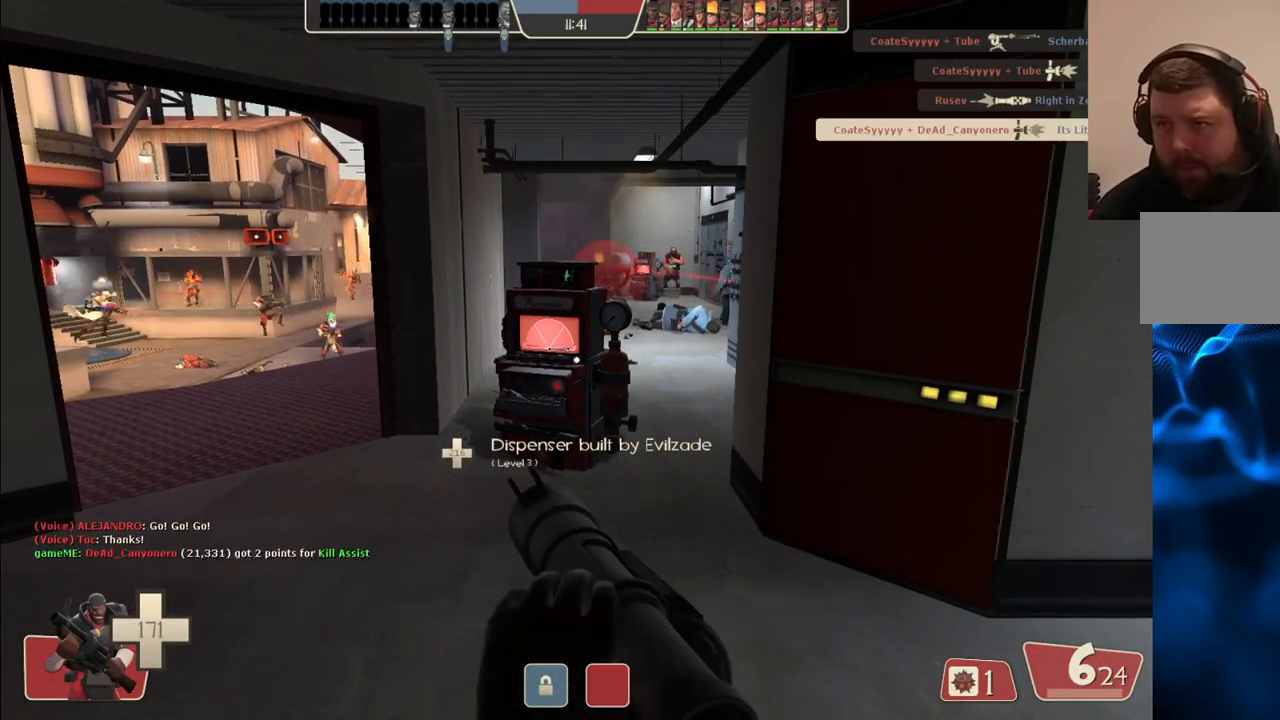
{"buttons": [], "left_stick": "up", "right_stick": "center"}
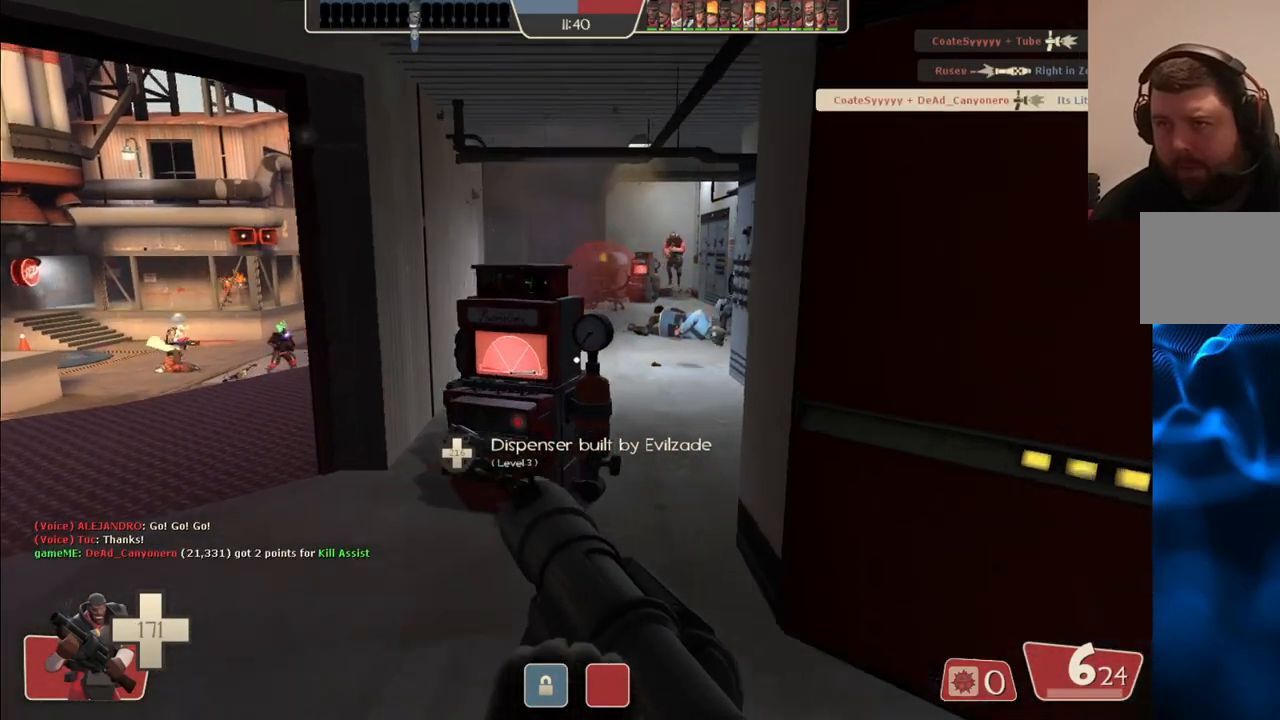
{"buttons": [], "left_stick": "up", "right_stick": "center", "events": []}
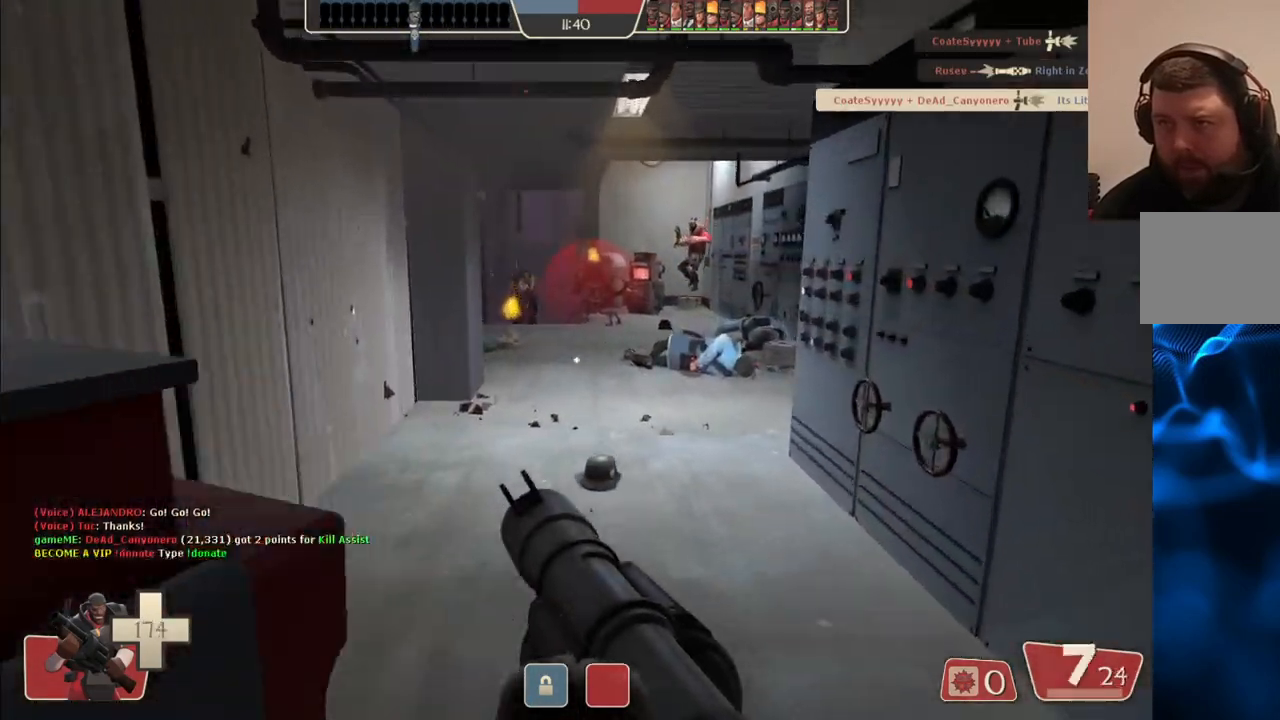
{"buttons": [], "left_stick": "up", "right_stick": "center", "events": []}
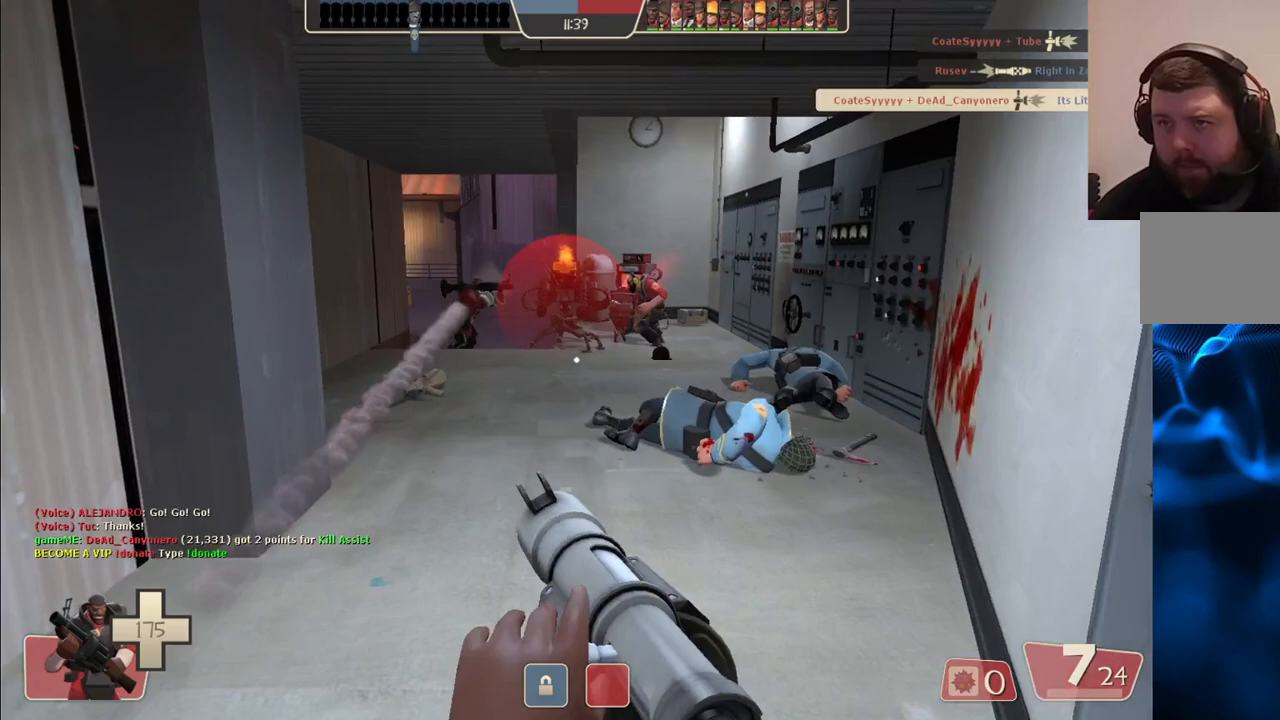
{"buttons": [], "left_stick": "up", "right_stick": "center", "events": [[167, "R2", "down"], [283, "R2", "up"]]}
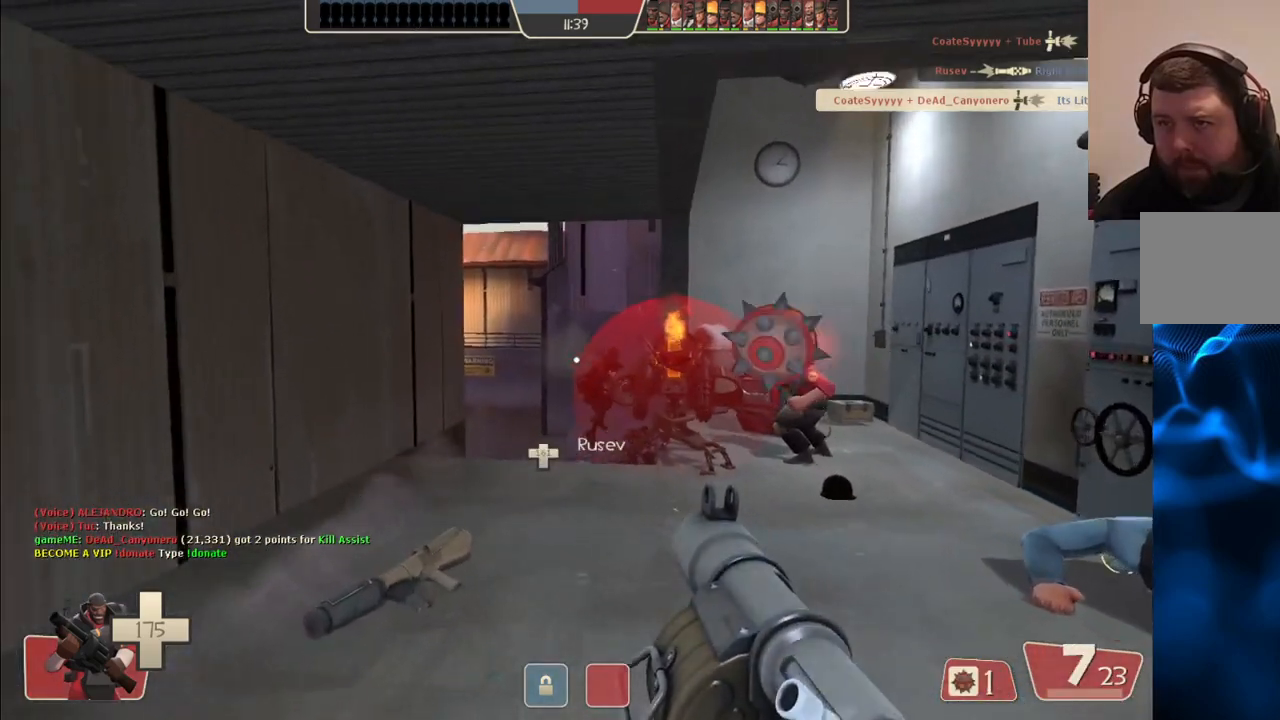
{"buttons": ["SQUARE"], "left_stick": "up-left", "right_stick": "center", "events": [[50, "left_stick", "down-right"], [133, "SQUARE", "down"], [167, "left_stick", "down"], [217, "SQUARE", "up"], [283, "SQUARE", "down"], [367, "SQUARE", "up"], [367, "left_stick", "up-left"], [450, "SQUARE", "down"]]}
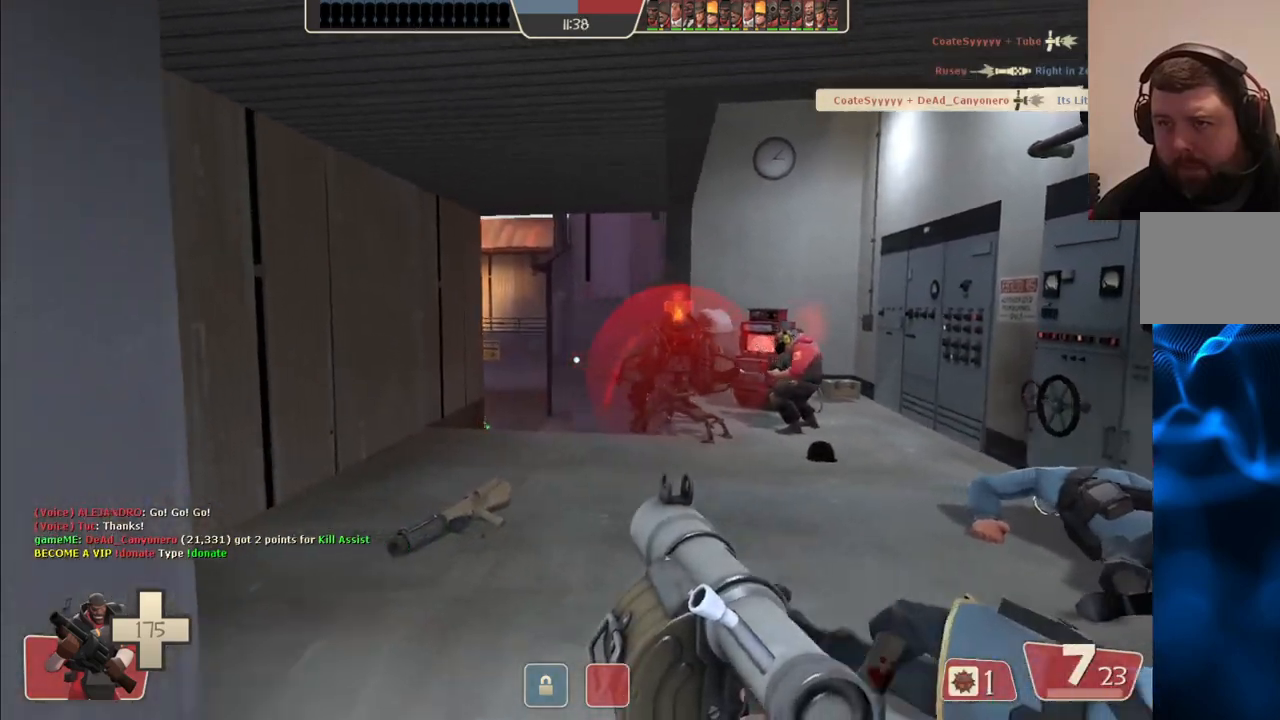
{"buttons": [], "left_stick": "up", "right_stick": "center"}
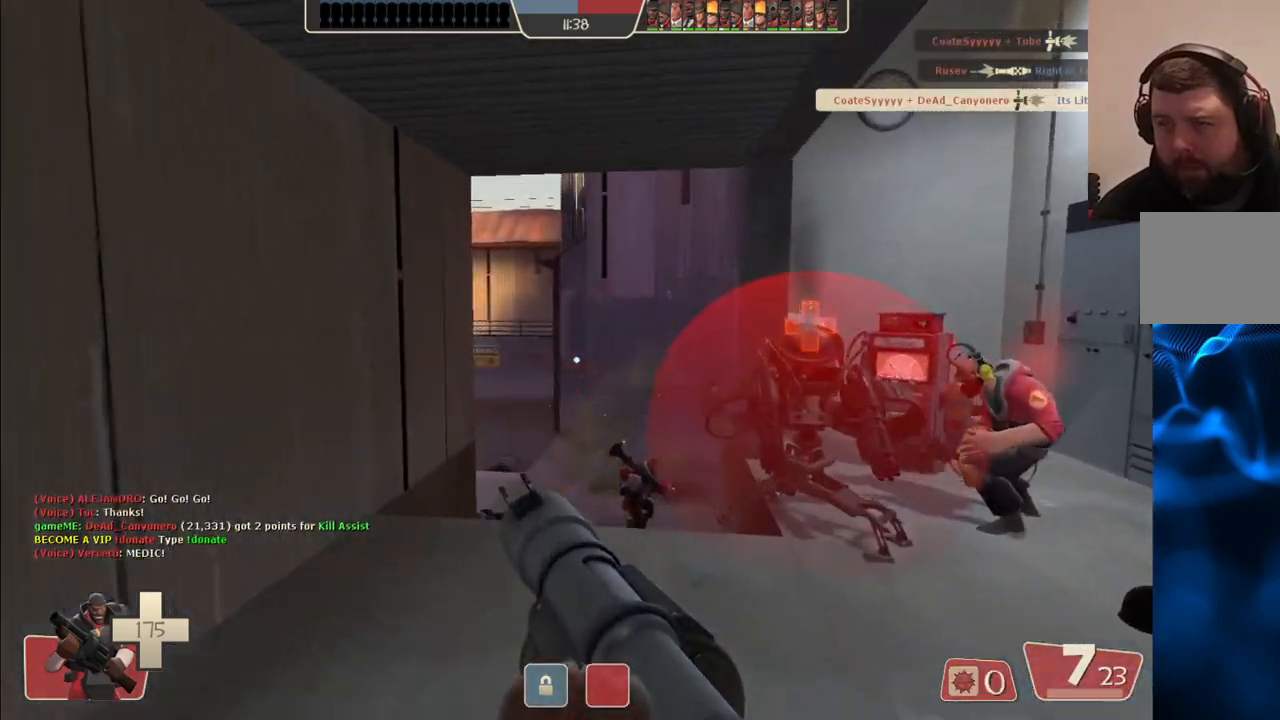
{"buttons": [], "left_stick": "up-left", "right_stick": "center", "events": [[250, "L1", "down"], [267, "right_stick", "up-right"], [333, "right_stick", "center"], [383, "L1", "up"], [500, "left_stick", "up-left"]]}
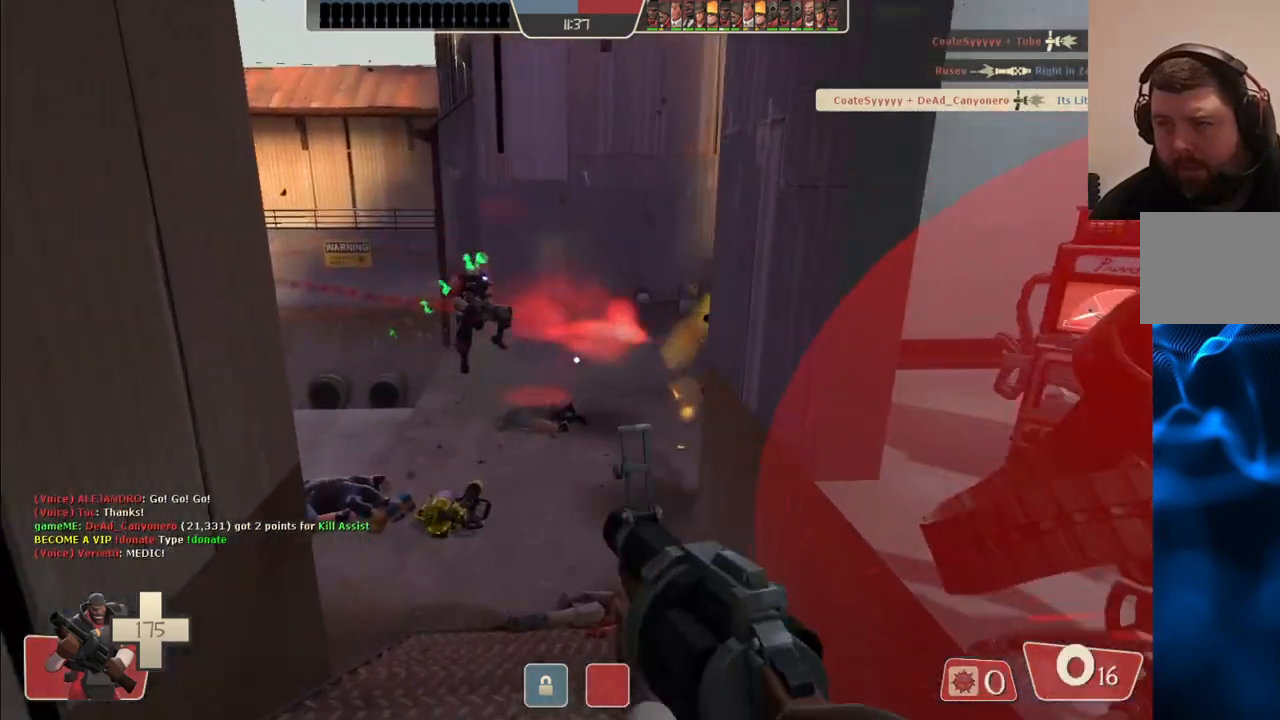
{"buttons": ["SQUARE"], "left_stick": "center", "right_stick": "center", "events": [[33, "SQUARE", "down"], [100, "left_stick", "center"], [117, "SQUARE", "up"], [183, "left_stick", "right"], [200, "SQUARE", "down"], [267, "SQUARE", "up"], [283, "left_stick", "center"], [350, "SQUARE", "down"], [417, "SQUARE", "up"], [500, "SQUARE", "down"]]}
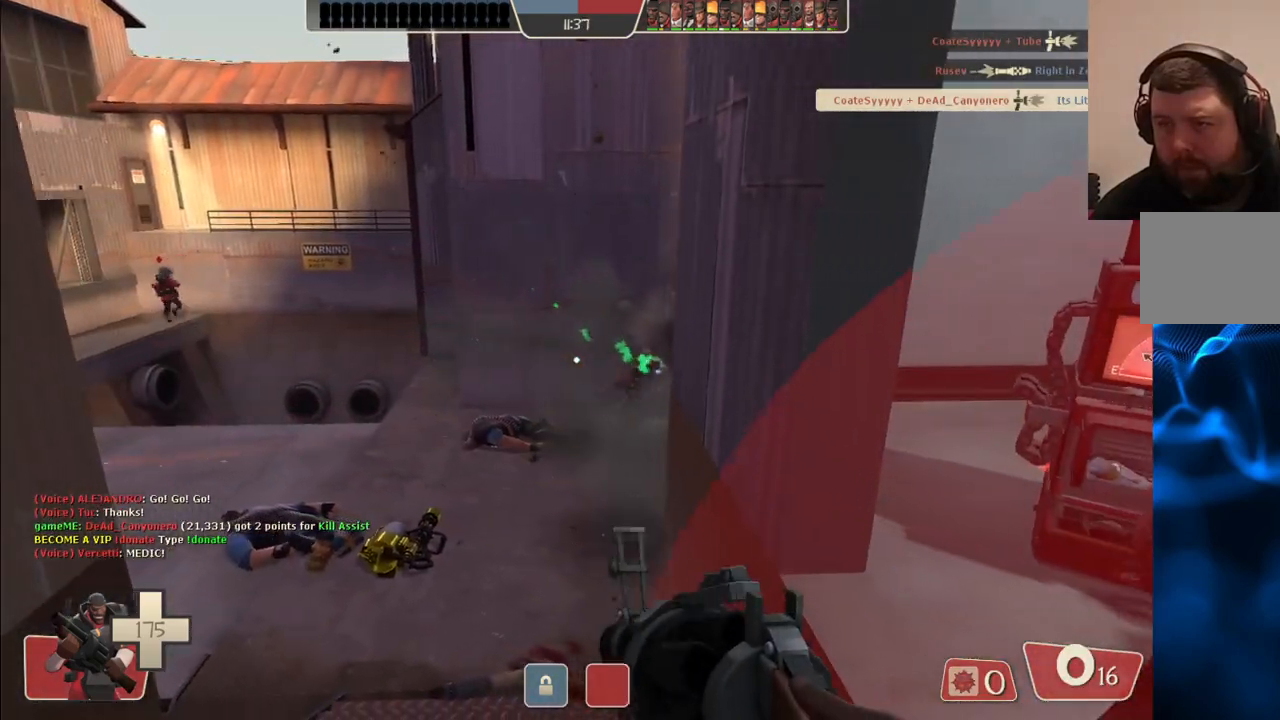
{"buttons": [], "left_stick": "center", "right_stick": "center", "events": [[83, "SQUARE", "up"]]}
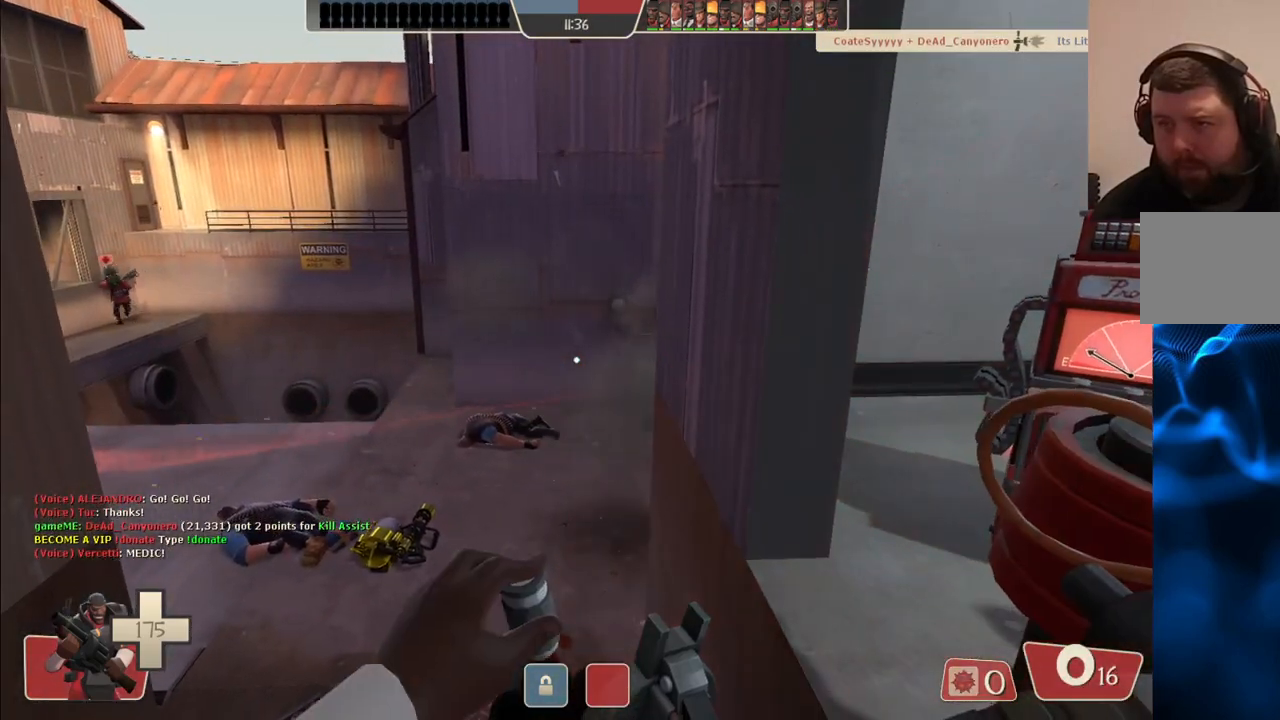
{"buttons": [], "left_stick": "center", "right_stick": "center", "events": [[50, "left_stick", "up-right"], [467, "left_stick", "center"]]}
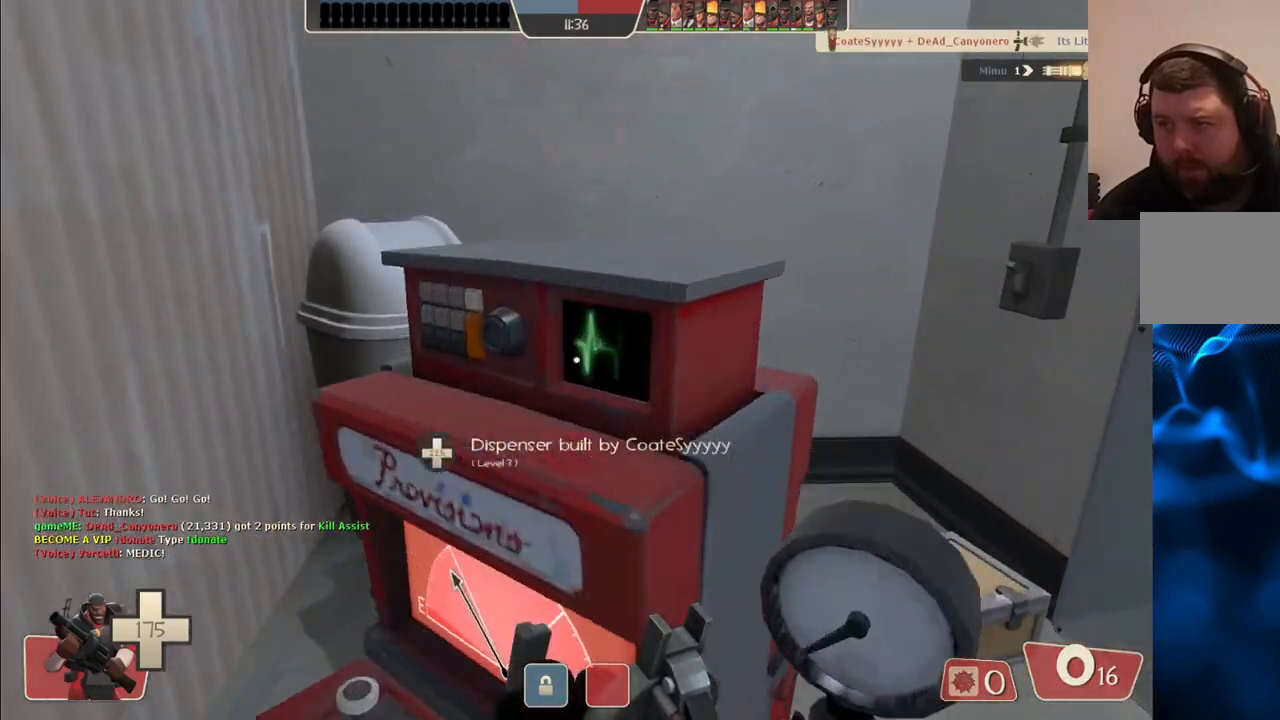
{"buttons": [], "left_stick": "center", "right_stick": "center", "events": [[50, "left_stick", "left"], [383, "left_stick", "center"]]}
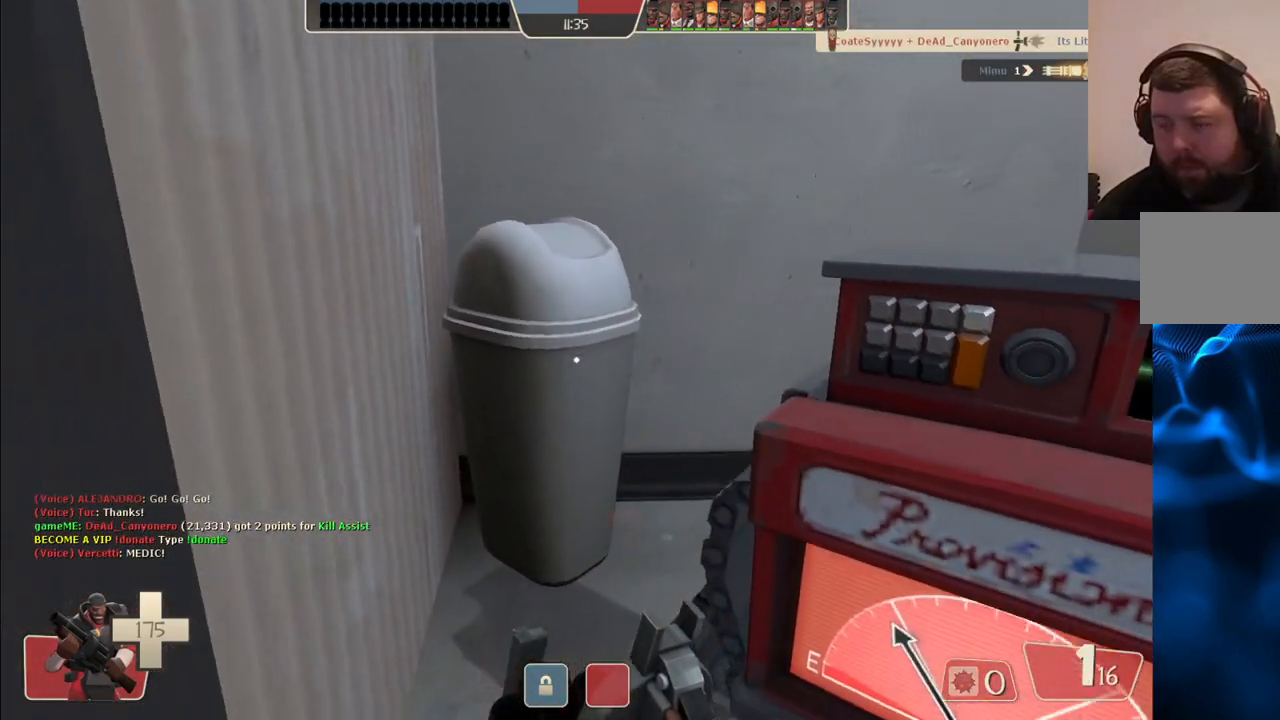
{"buttons": [], "left_stick": "center", "right_stick": "center", "events": []}
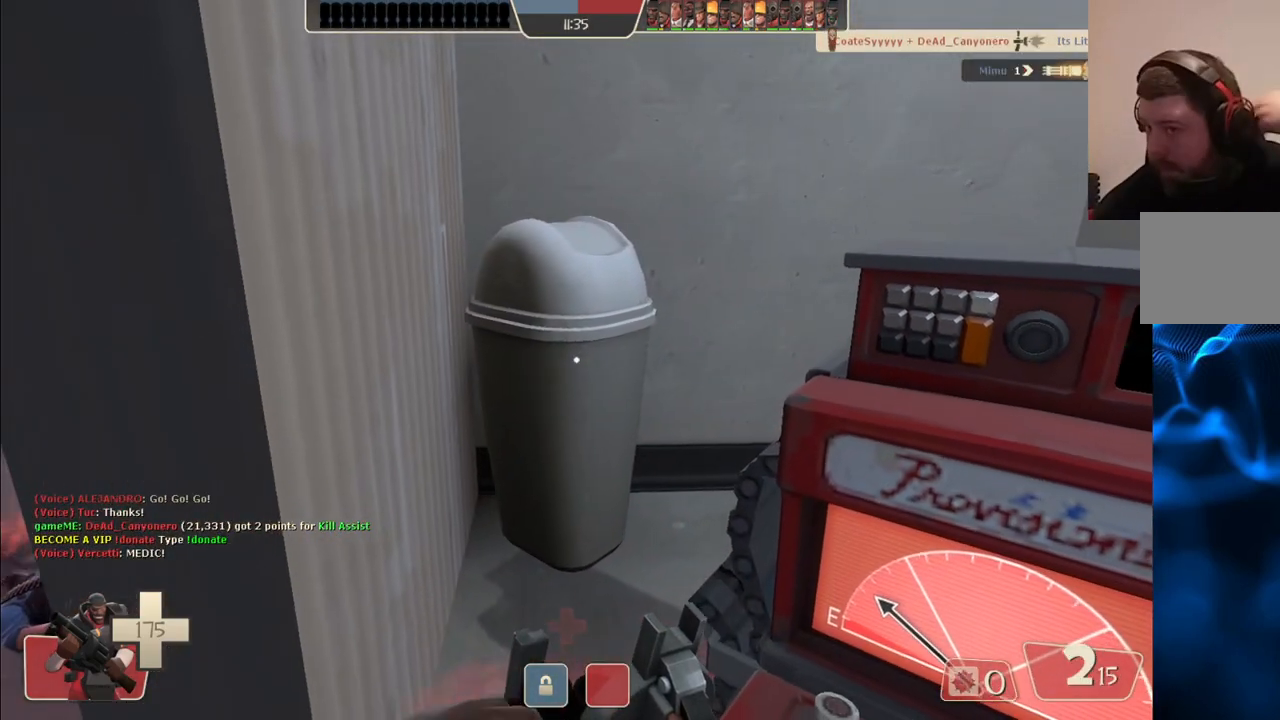
{"buttons": [], "left_stick": "center", "right_stick": "center", "events": []}
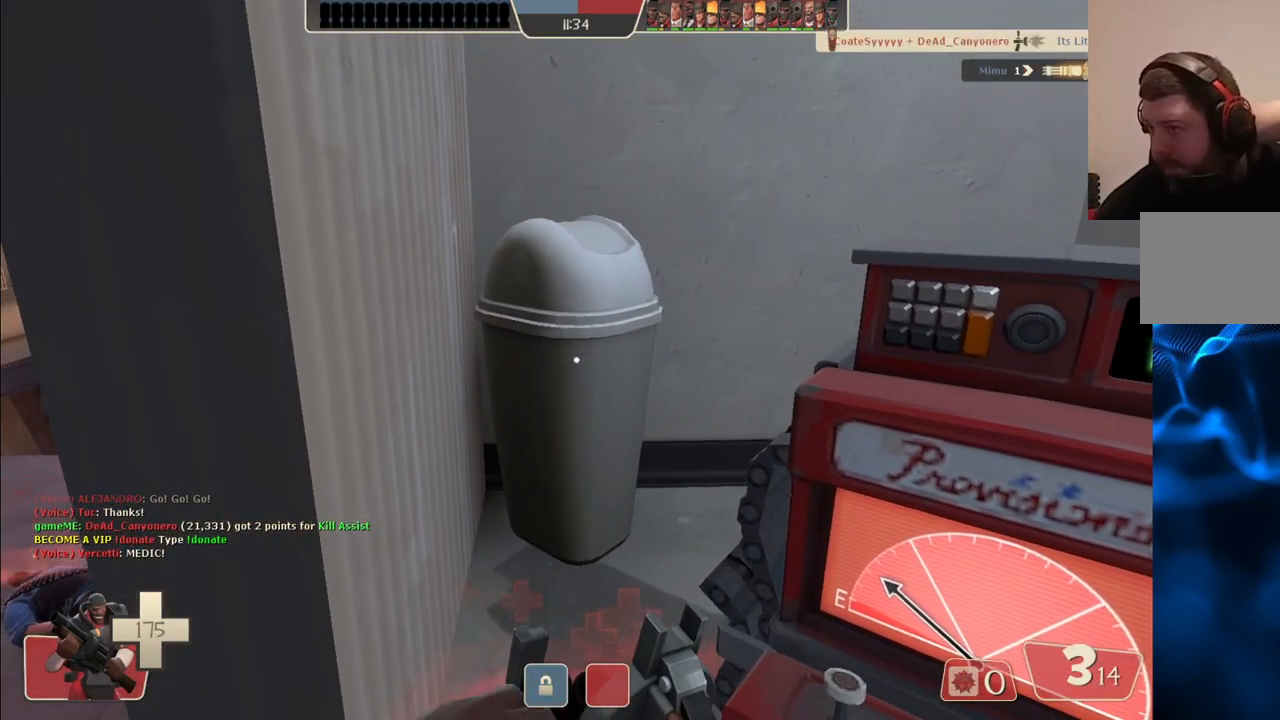
{"buttons": [], "left_stick": "center", "right_stick": "left", "events": [[483, "right_stick", "left"]]}
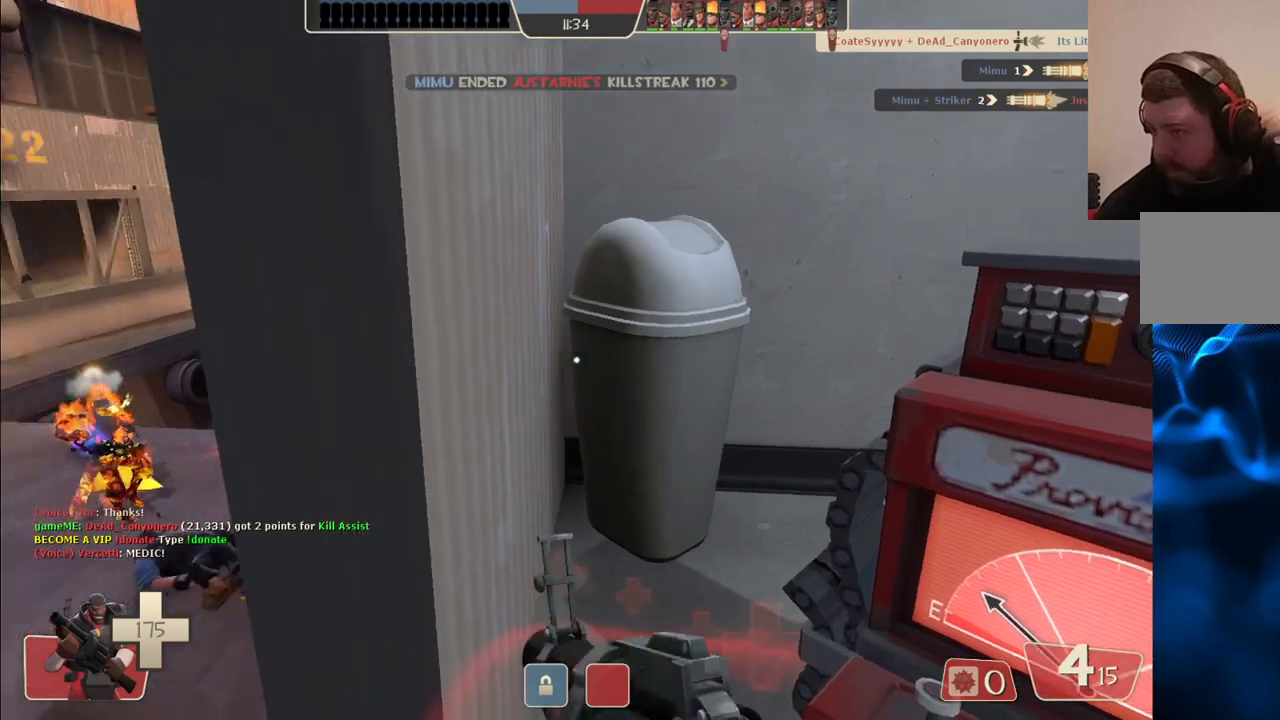
{"buttons": [], "left_stick": "up-left", "right_stick": "center", "events": [[117, "right_stick", "center"], [500, "left_stick", "up-left"]]}
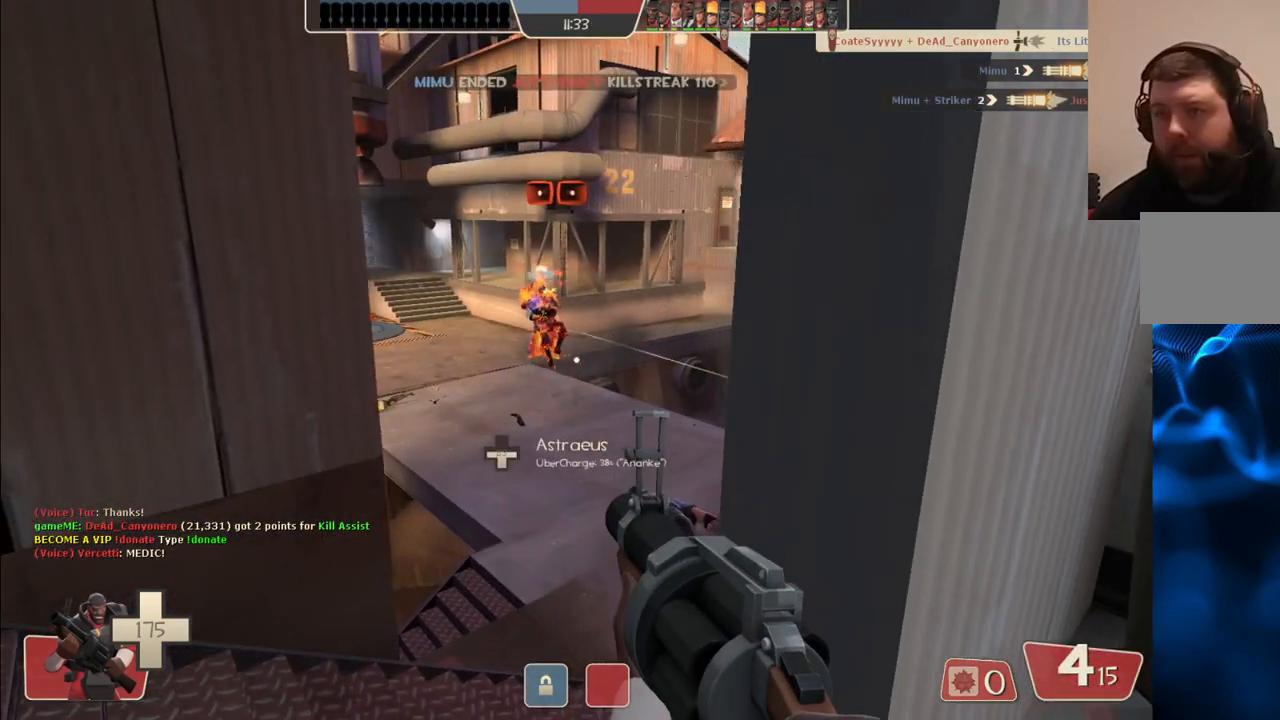
{"buttons": [], "left_stick": "up-left", "right_stick": "right", "events": [[83, "right_stick", "right"], [150, "right_stick", "center"], [233, "SQUARE", "down"], [283, "left_stick", "up"], [300, "SQUARE", "up"], [450, "right_stick", "right"], [500, "left_stick", "up-left"]]}
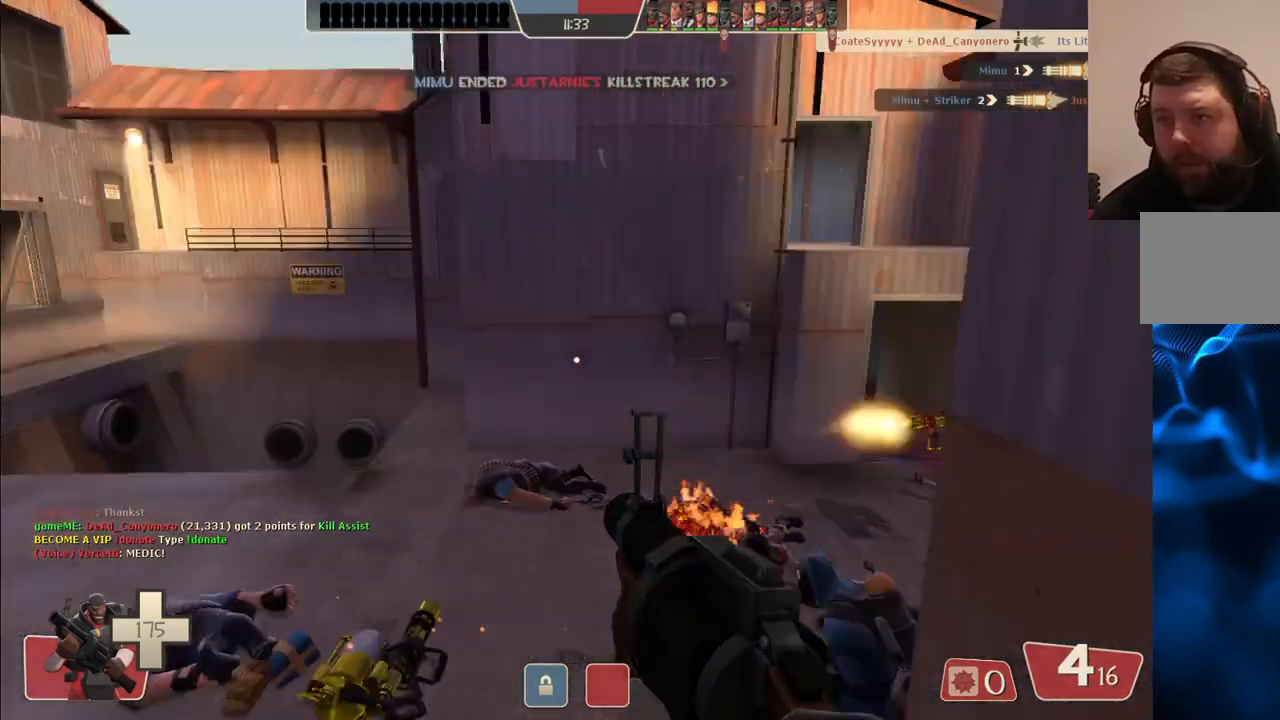
{"buttons": ["R2"], "left_stick": "left", "right_stick": "right", "events": [[133, "right_stick", "center"], [250, "right_stick", "right"], [400, "R2", "down"], [467, "left_stick", "left"]]}
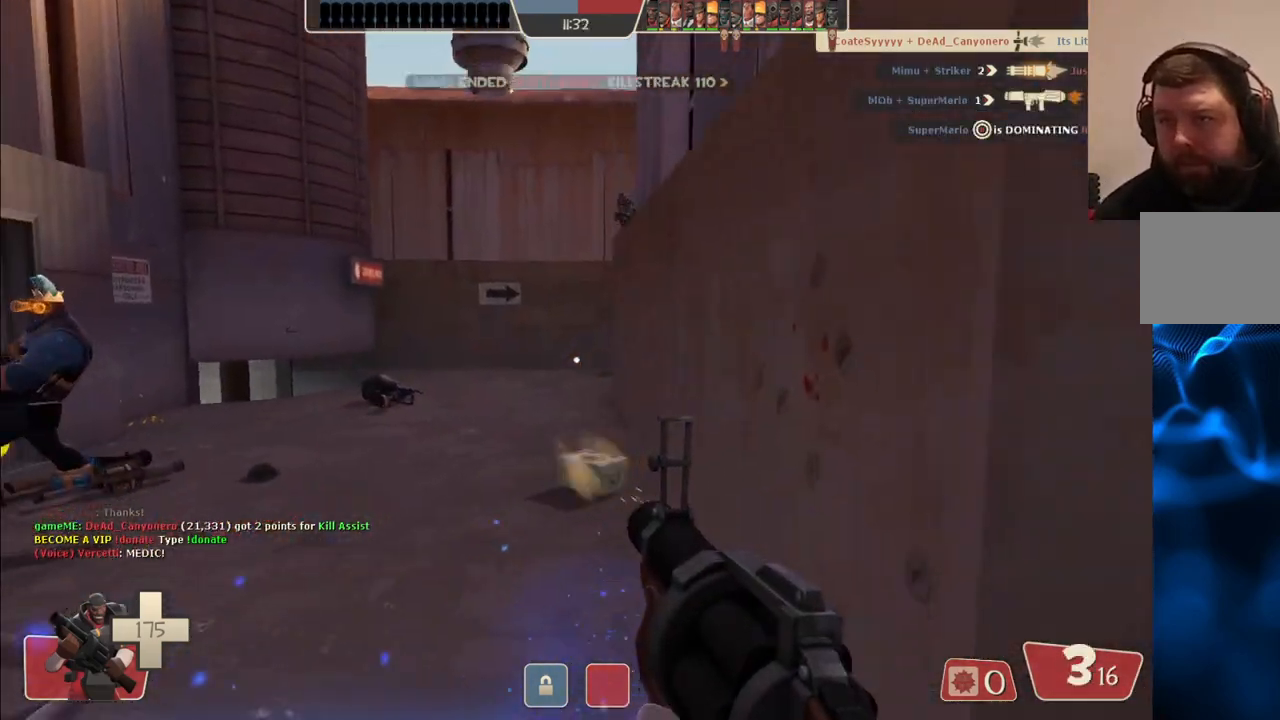
{"buttons": ["R2"], "left_stick": "down-left", "right_stick": "center", "events": [[200, "right_stick", "center"], [250, "left_stick", "down-left"]]}
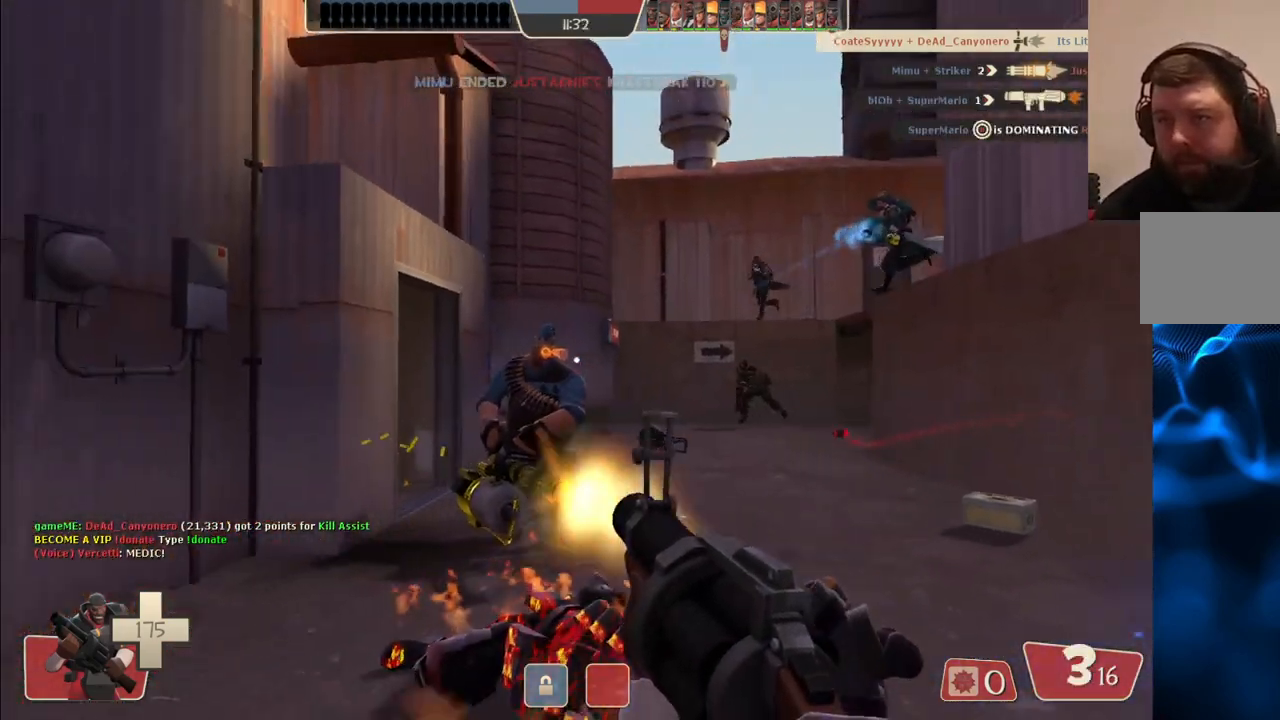
{"buttons": ["R2"], "left_stick": "down-left", "right_stick": "center", "events": []}
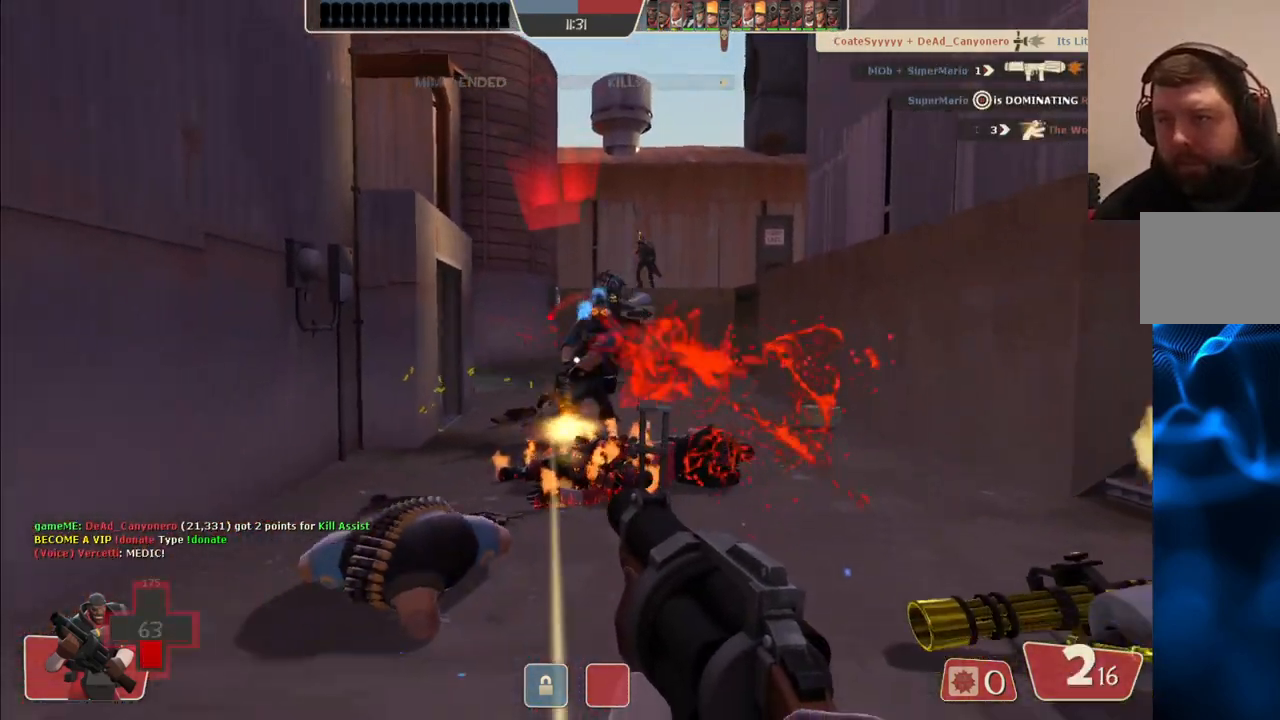
{"buttons": ["R2"], "left_stick": "down-right", "right_stick": "center", "events": [[117, "left_stick", "down"], [250, "left_stick", "down-right"]]}
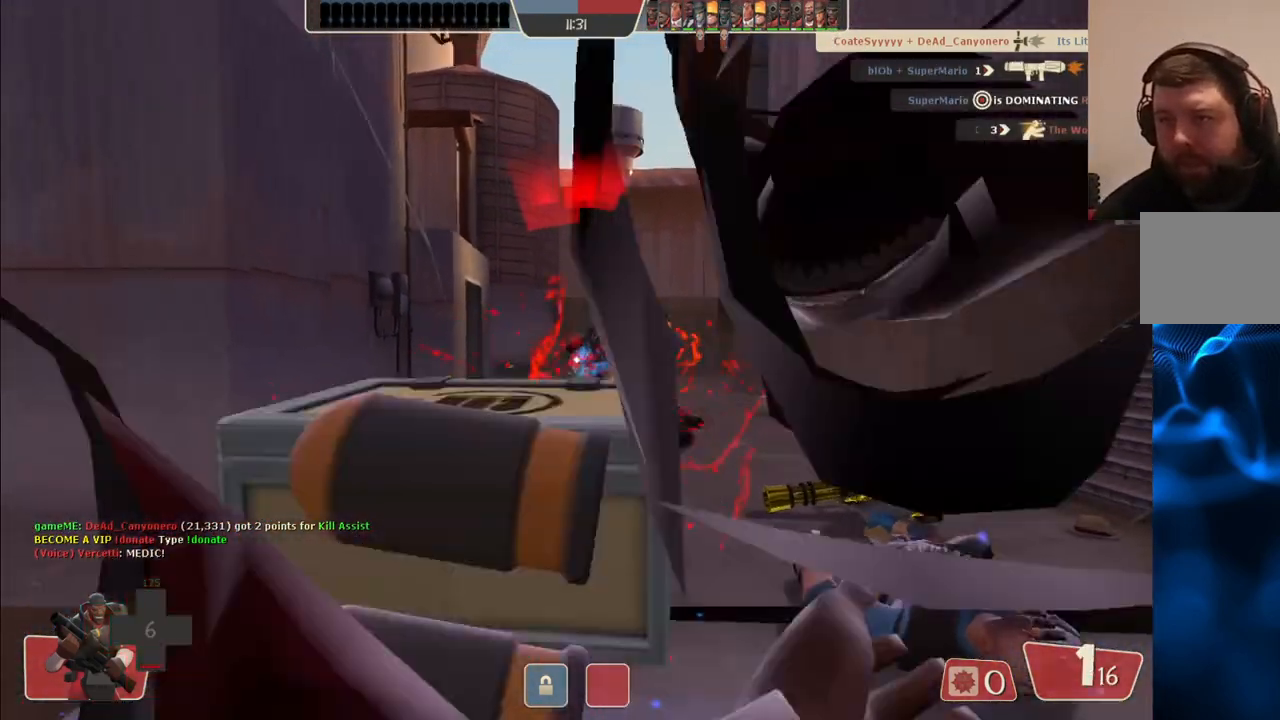
{"buttons": [], "left_stick": "center", "right_stick": "center", "events": [[450, "R2", "up"], [450, "left_stick", "center"]]}
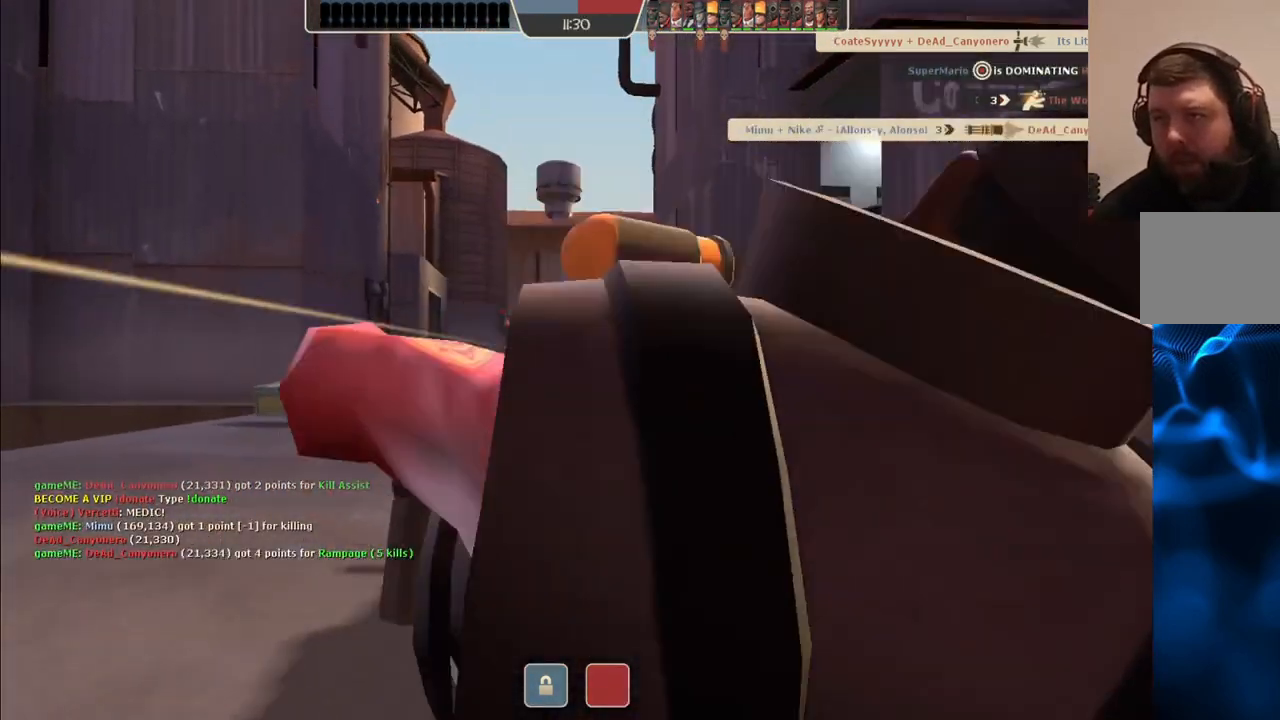
{"buttons": [], "left_stick": "center", "right_stick": "center", "events": [[83, "SQUARE", "down"], [200, "SQUARE", "up"]]}
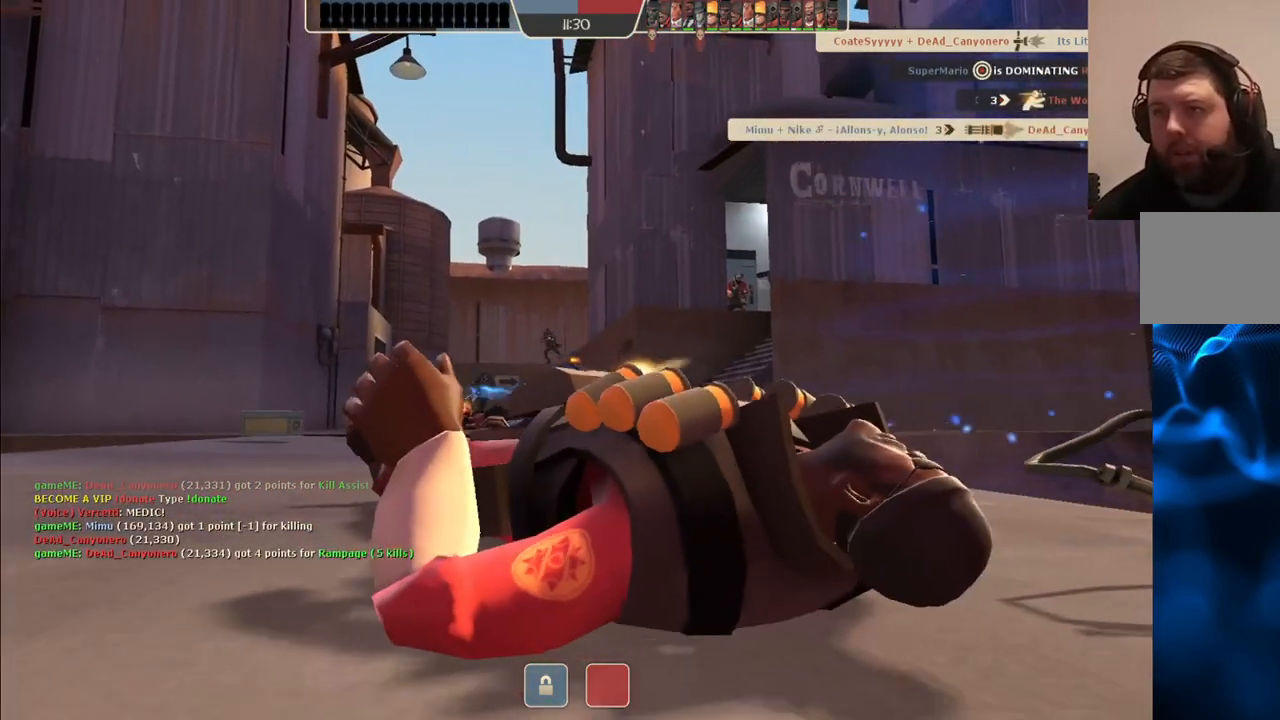
{"buttons": [], "left_stick": "center", "right_stick": "center", "events": []}
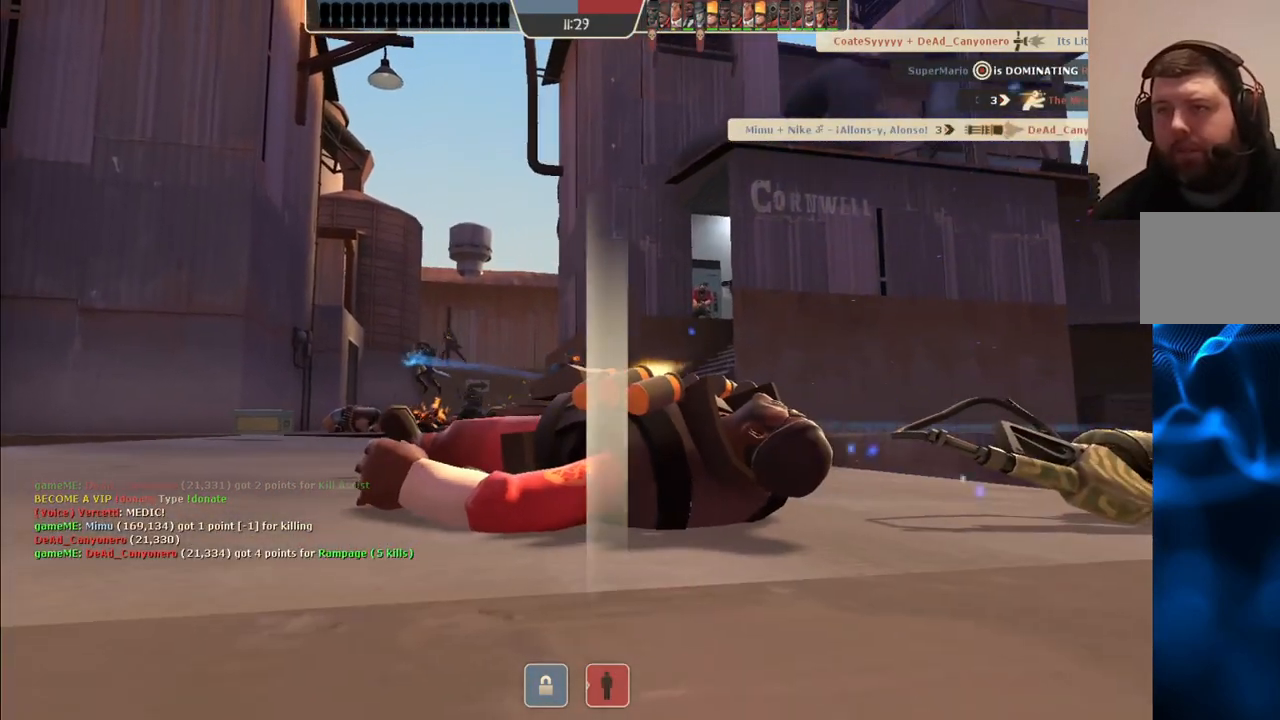
{"buttons": [], "left_stick": "center", "right_stick": "center", "events": []}
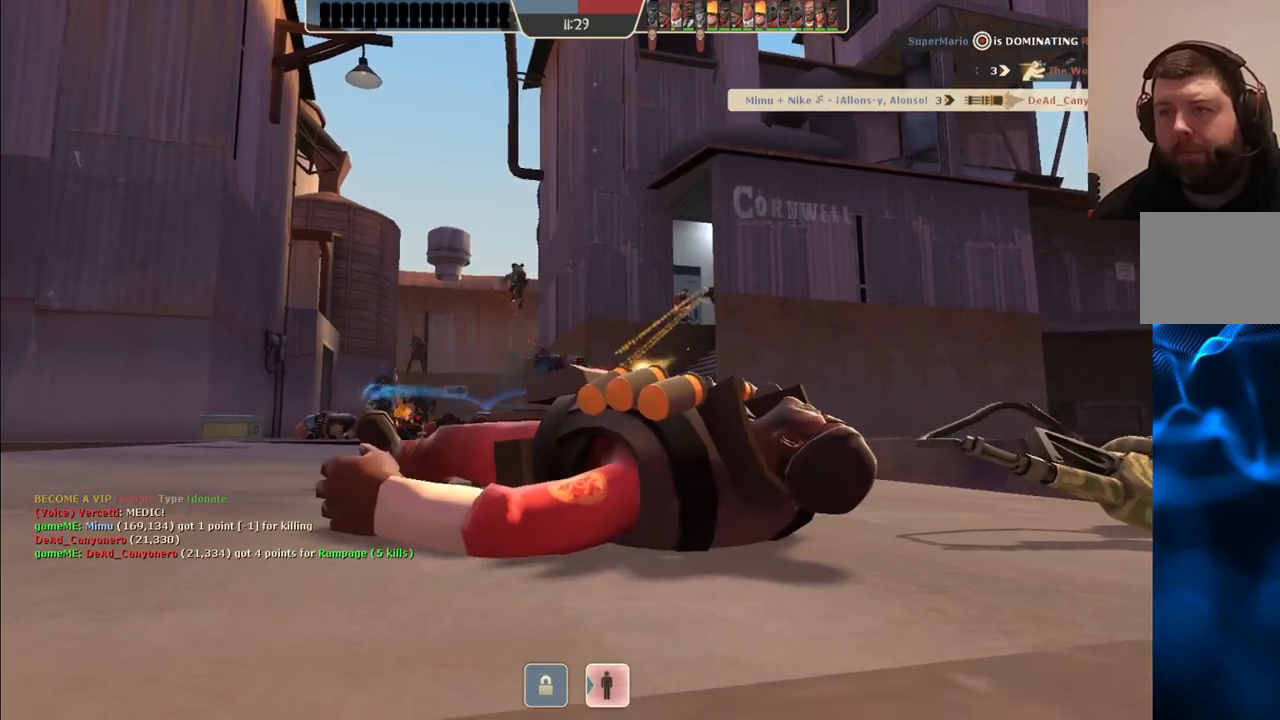
{"buttons": [], "left_stick": "up", "right_stick": "center", "events": [[233, "left_stick", "up-right"], [400, "left_stick", "up"]]}
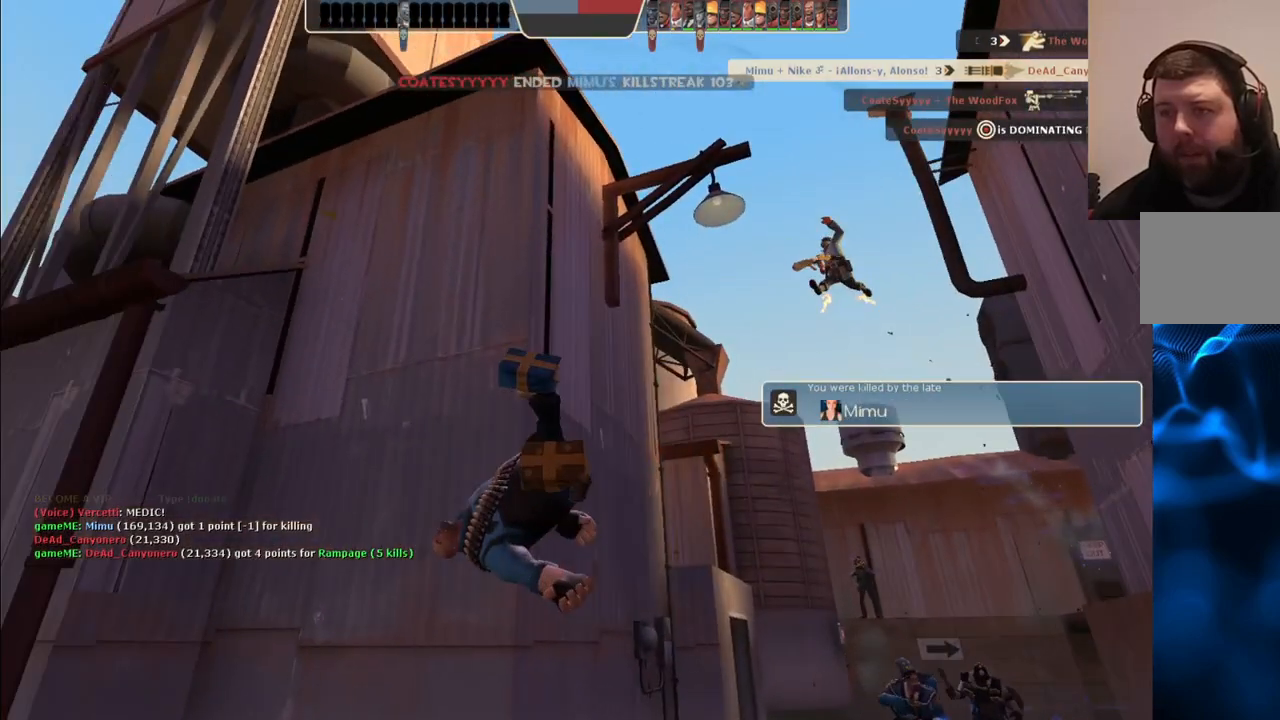
{"buttons": [], "left_stick": "center", "right_stick": "center", "events": [[317, "left_stick", "center"]]}
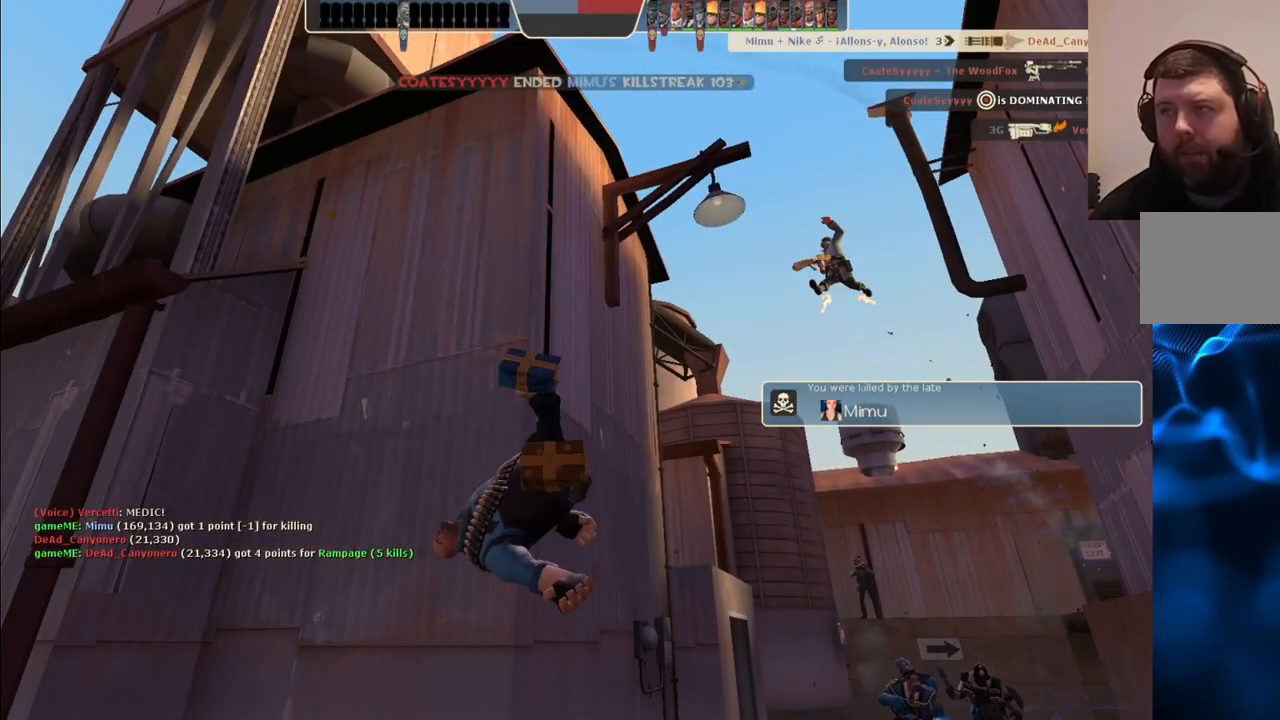
{"buttons": [], "left_stick": "center", "right_stick": "center", "events": []}
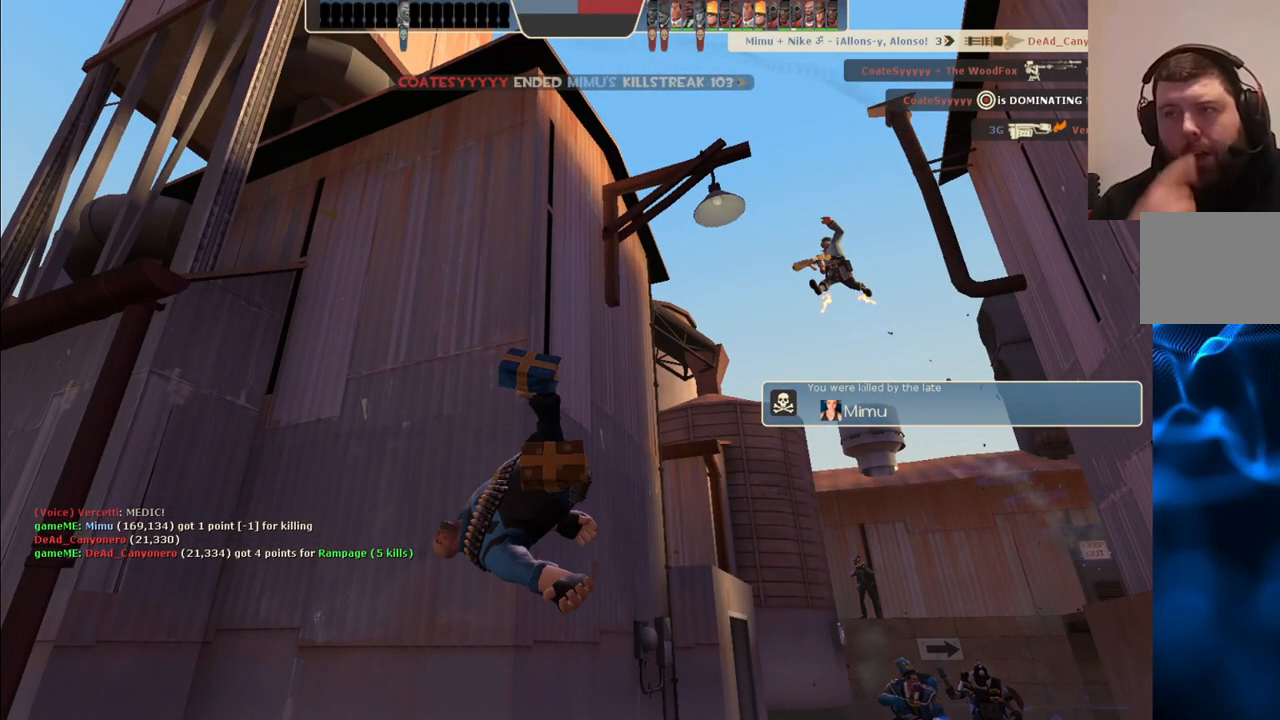
{"buttons": [], "left_stick": "center", "right_stick": "center", "events": []}
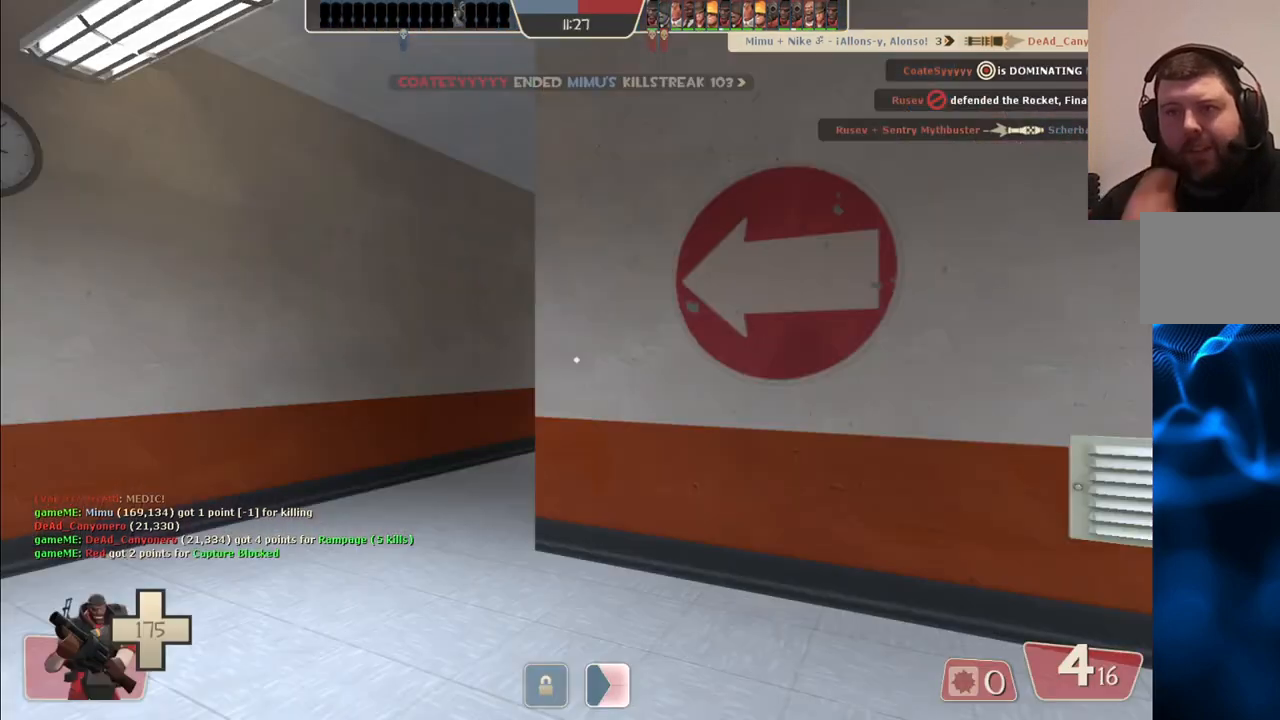
{"buttons": [], "left_stick": "up", "right_stick": "center", "events": [[467, "left_stick", "up"]]}